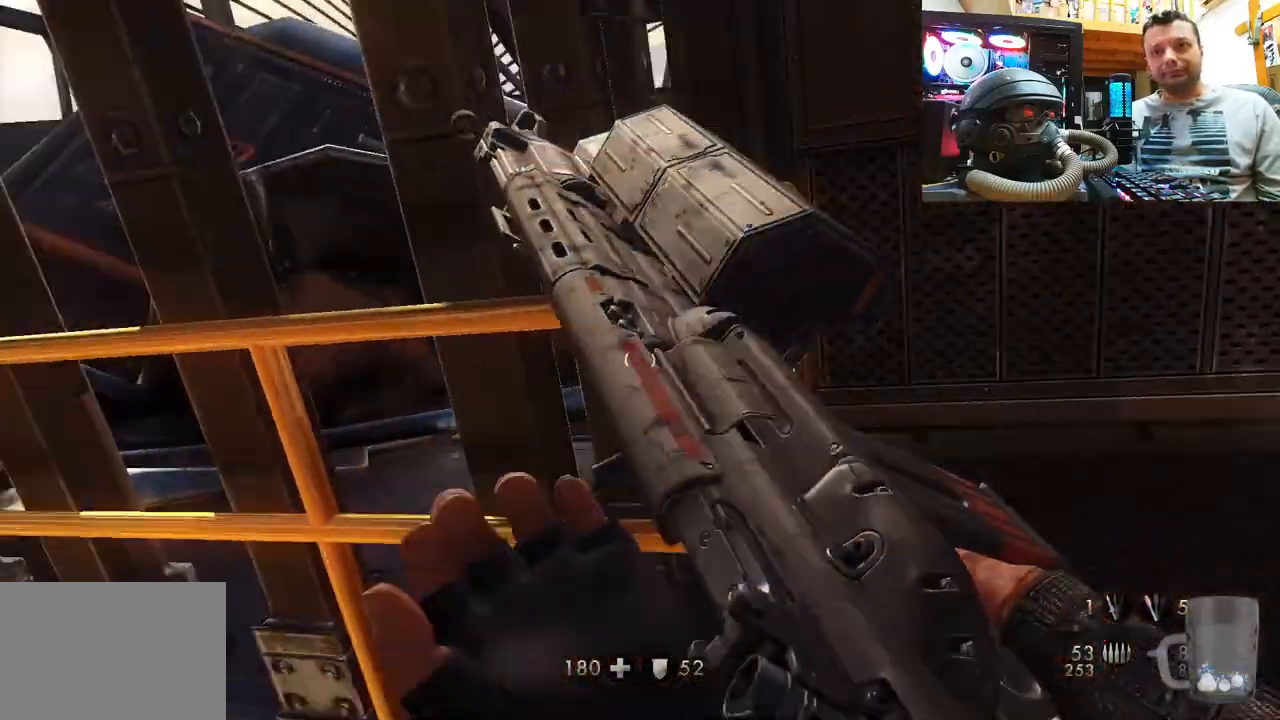
Gameplay with a controller (PlayStation layout); each line is a JSON object with the inputs held at the frame after it. "events" lists button and stick changes between this image and that frame as [ms after this image, input, new state], when the widget could be followed in between. Not read: L1 R3.
{"buttons": [], "left_stick": "up", "right_stick": "down-right", "events": [[67, "right_stick", "center"], [200, "left_stick", "center"], [350, "right_stick", "down-right"], [400, "left_stick", "up"]]}
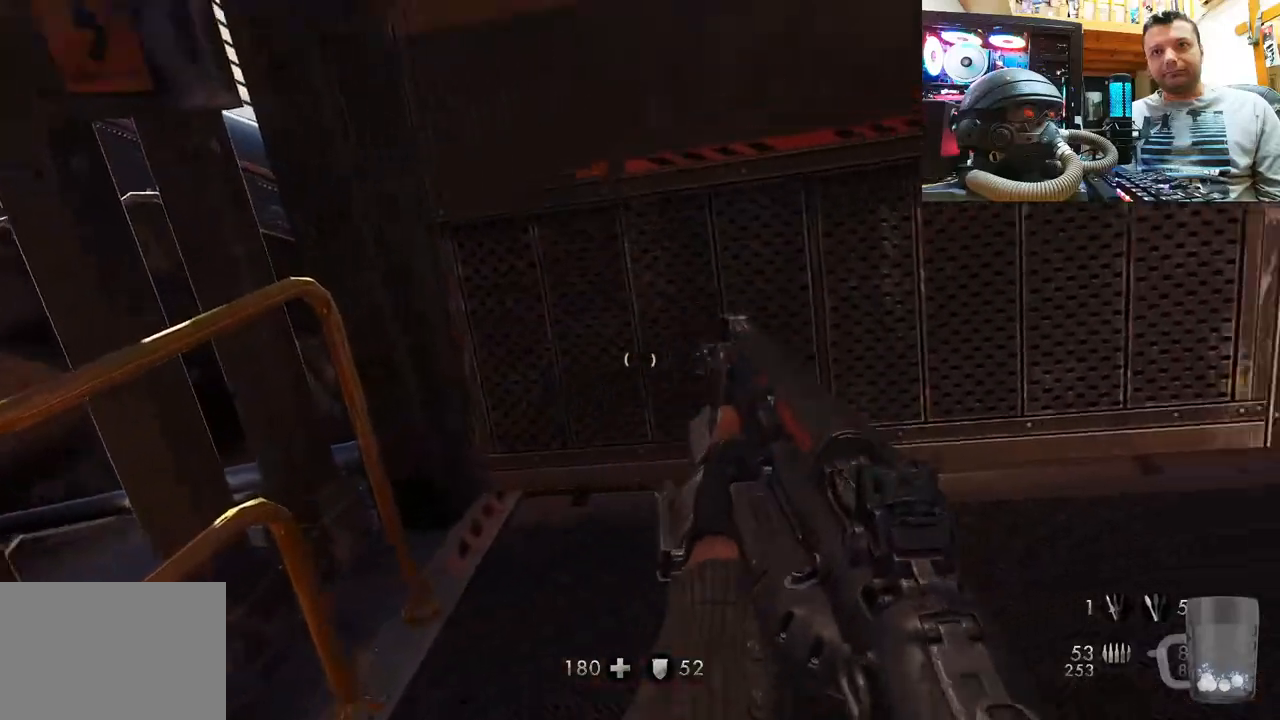
{"buttons": [], "left_stick": "up", "right_stick": "up-right", "events": [[100, "left_stick", "up-left"], [267, "left_stick", "left"], [467, "left_stick", "up"], [467, "right_stick", "up-right"]]}
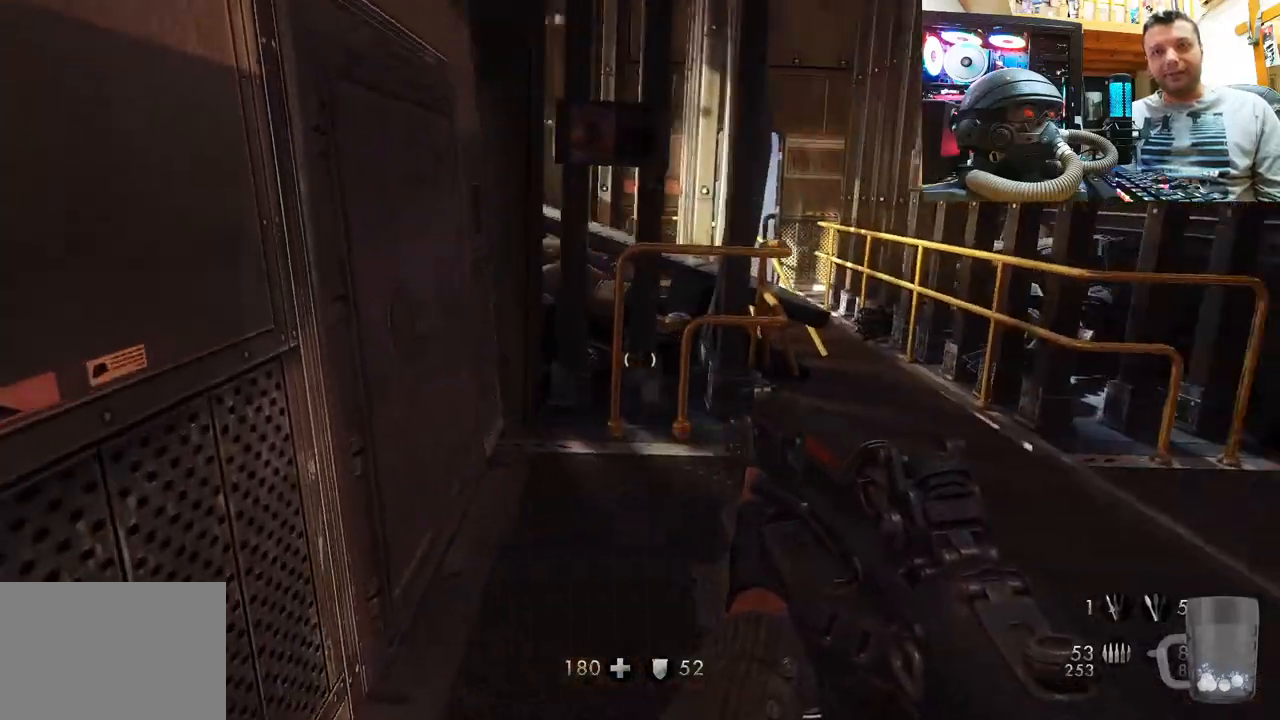
{"buttons": [], "left_stick": "up", "right_stick": "up-right", "events": [[117, "right_stick", "up-left"], [500, "right_stick", "up-right"]]}
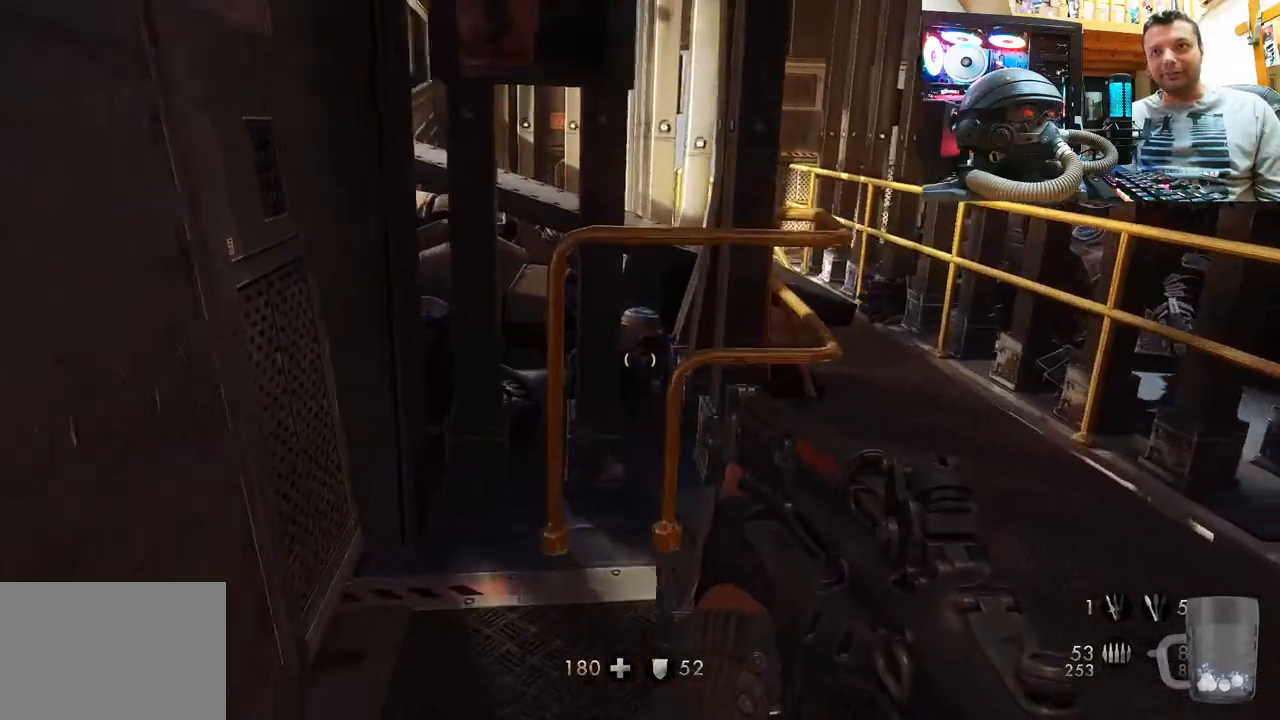
{"buttons": [], "left_stick": "down", "right_stick": "right", "events": [[50, "right_stick", "right"], [267, "left_stick", "left"], [333, "left_stick", "down-left"], [500, "left_stick", "down"]]}
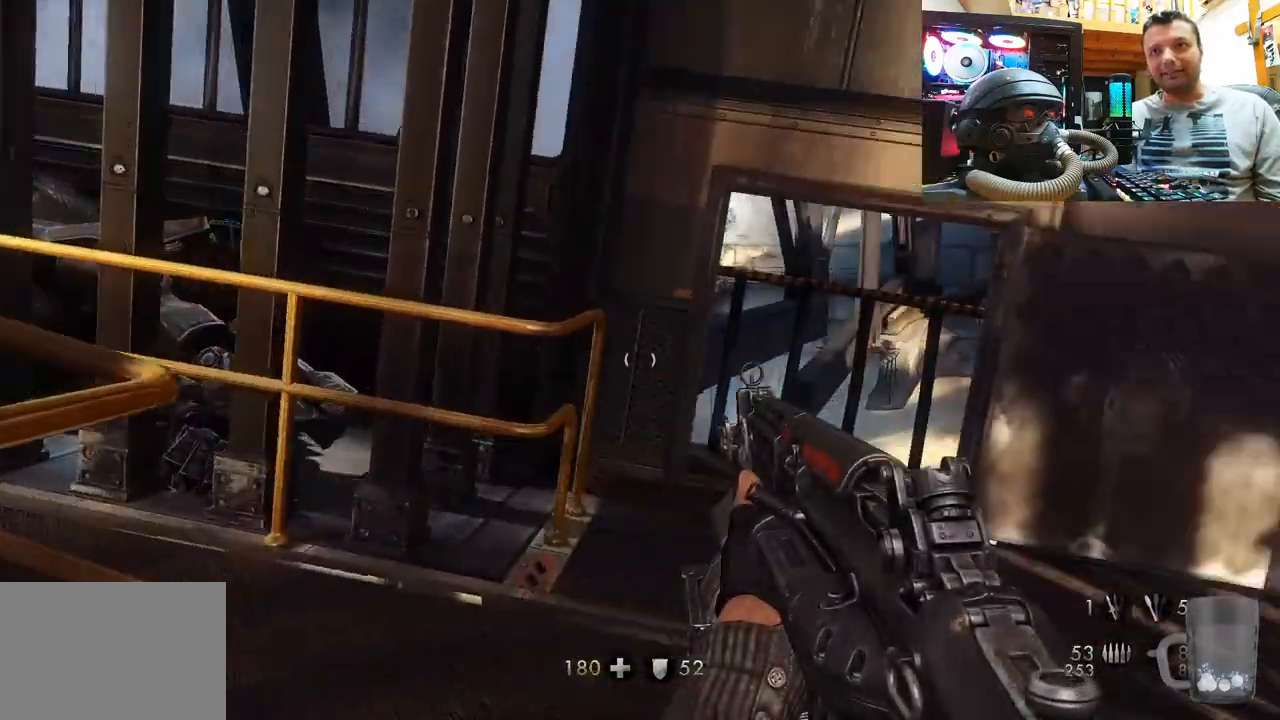
{"buttons": [], "left_stick": "up", "right_stick": "left", "events": [[100, "left_stick", "down-right"], [183, "right_stick", "up-right"], [250, "left_stick", "up-right"], [333, "left_stick", "up"], [333, "right_stick", "left"]]}
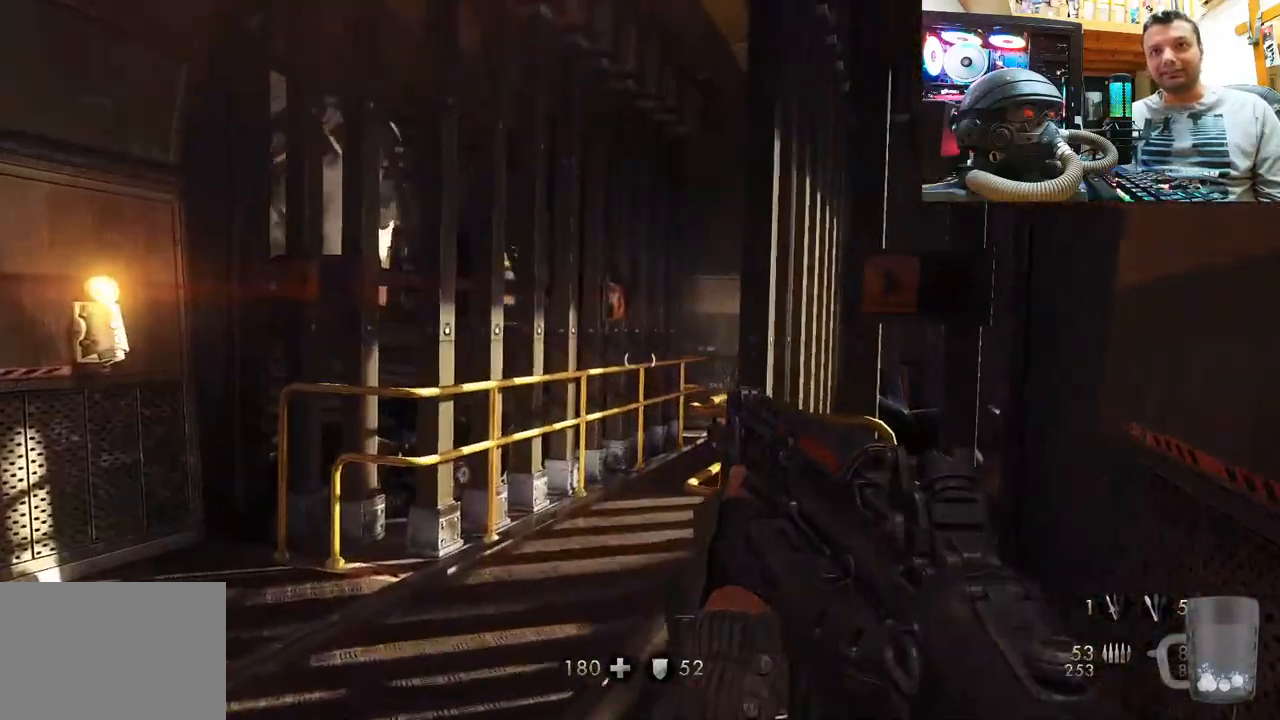
{"buttons": [], "left_stick": "up", "right_stick": "up-left", "events": [[283, "right_stick", "center"], [433, "right_stick", "up-left"]]}
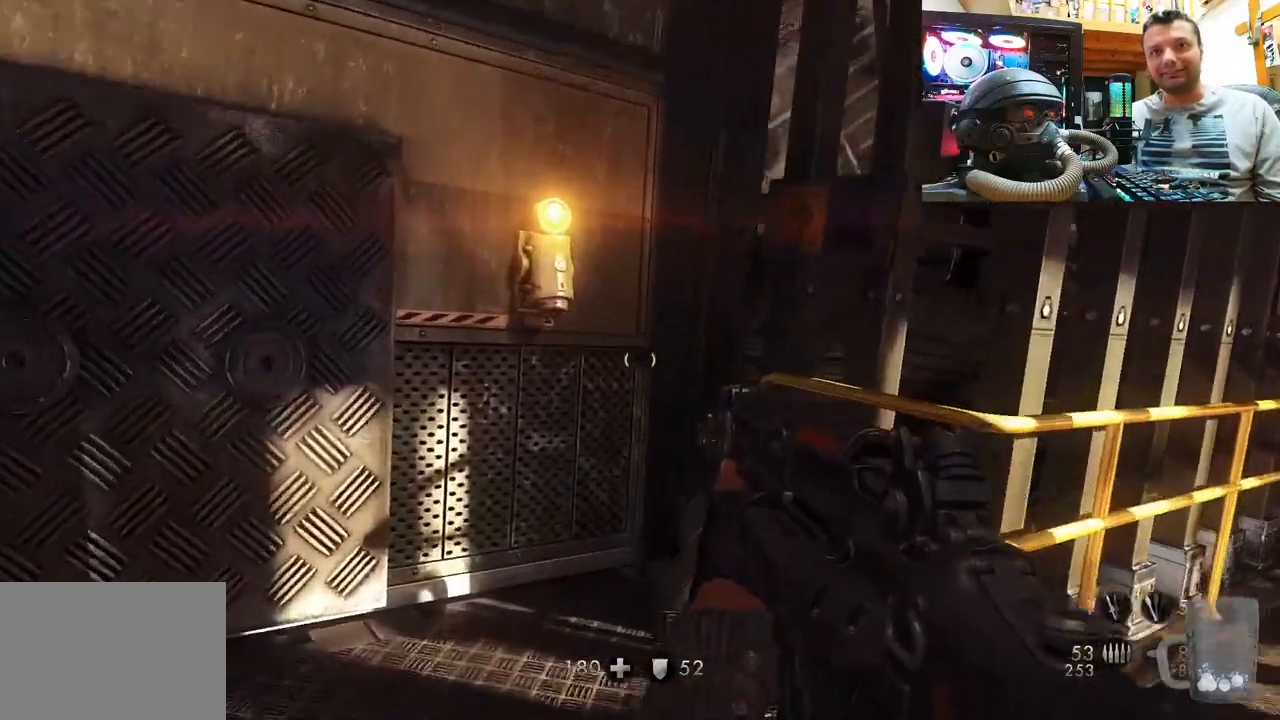
{"buttons": [], "left_stick": "up", "right_stick": "center", "events": [[100, "left_stick", "down-right"], [250, "left_stick", "down-left"], [350, "right_stick", "center"], [400, "left_stick", "up-left"], [467, "left_stick", "up"]]}
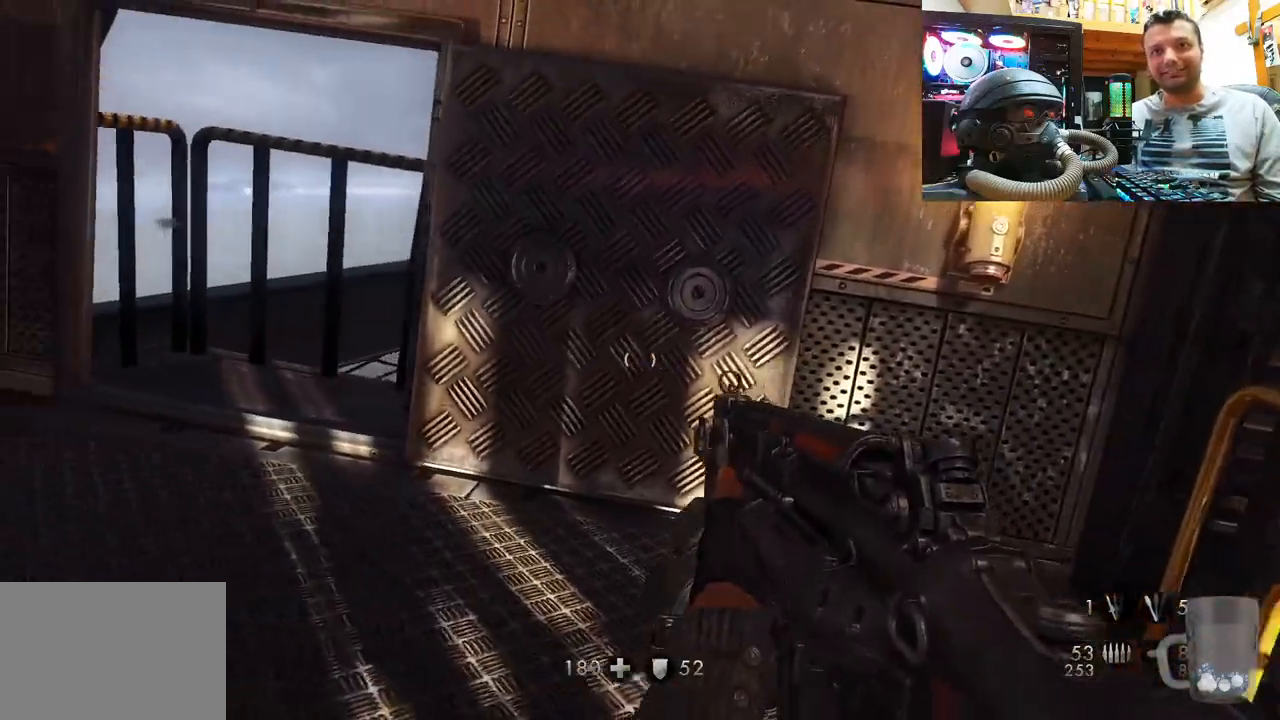
{"buttons": [], "left_stick": "up-left", "right_stick": "up-left", "events": [[217, "right_stick", "up-left"], [300, "left_stick", "up-left"], [367, "right_stick", "right"], [483, "right_stick", "up-left"]]}
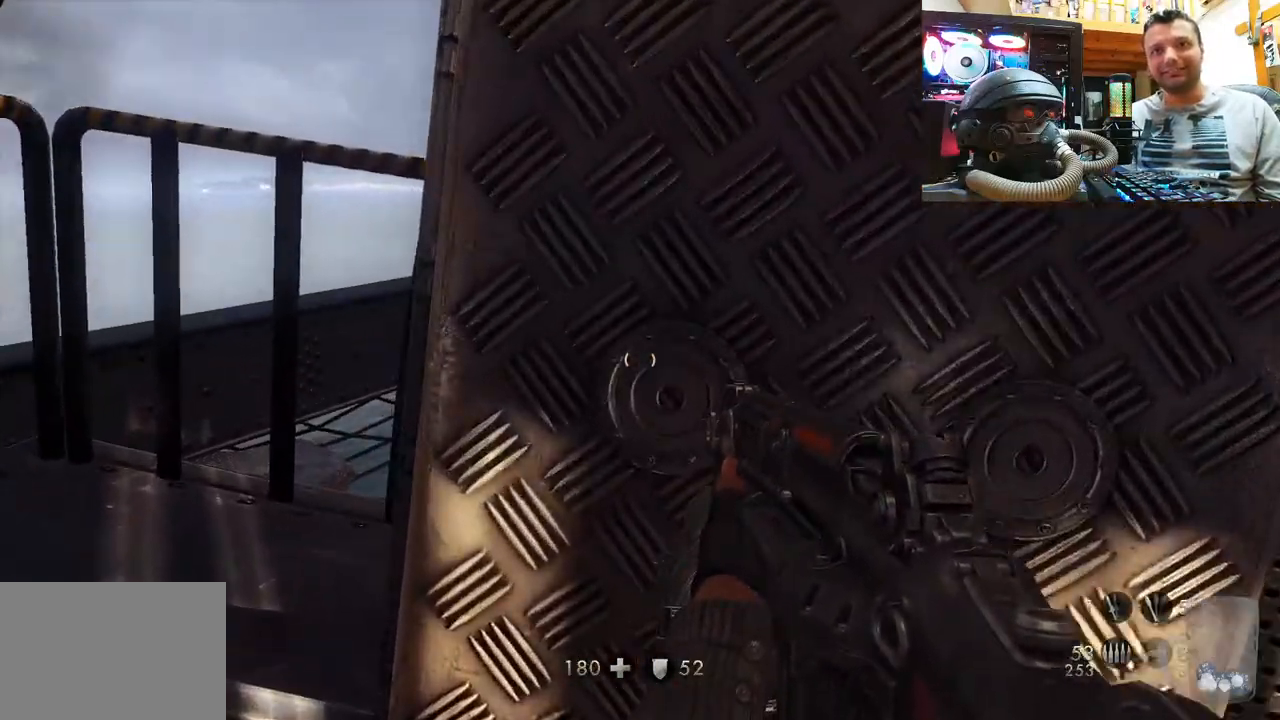
{"buttons": [], "left_stick": "center", "right_stick": "left", "events": [[133, "left_stick", "up"], [267, "right_stick", "center"], [383, "left_stick", "center"], [417, "right_stick", "left"]]}
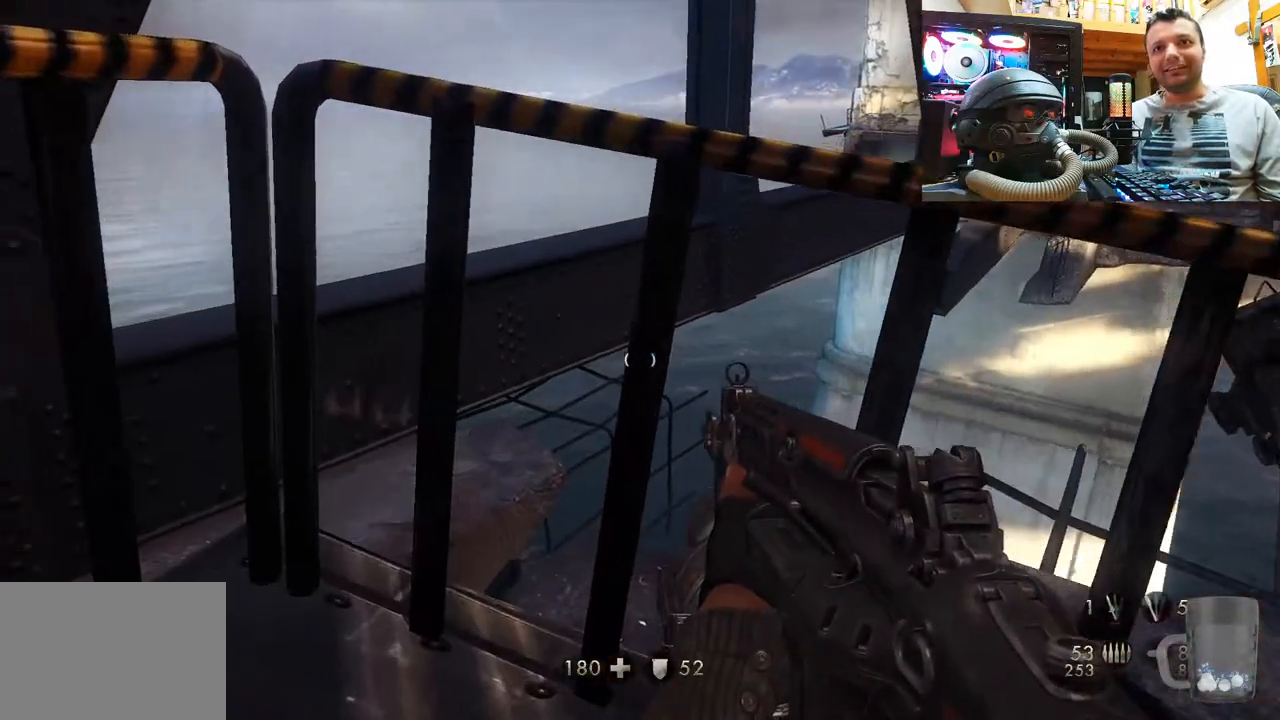
{"buttons": [], "left_stick": "up-right", "right_stick": "up-left", "events": [[33, "left_stick", "up-right"], [167, "right_stick", "up-left"], [250, "left_stick", "up"], [500, "left_stick", "up-right"]]}
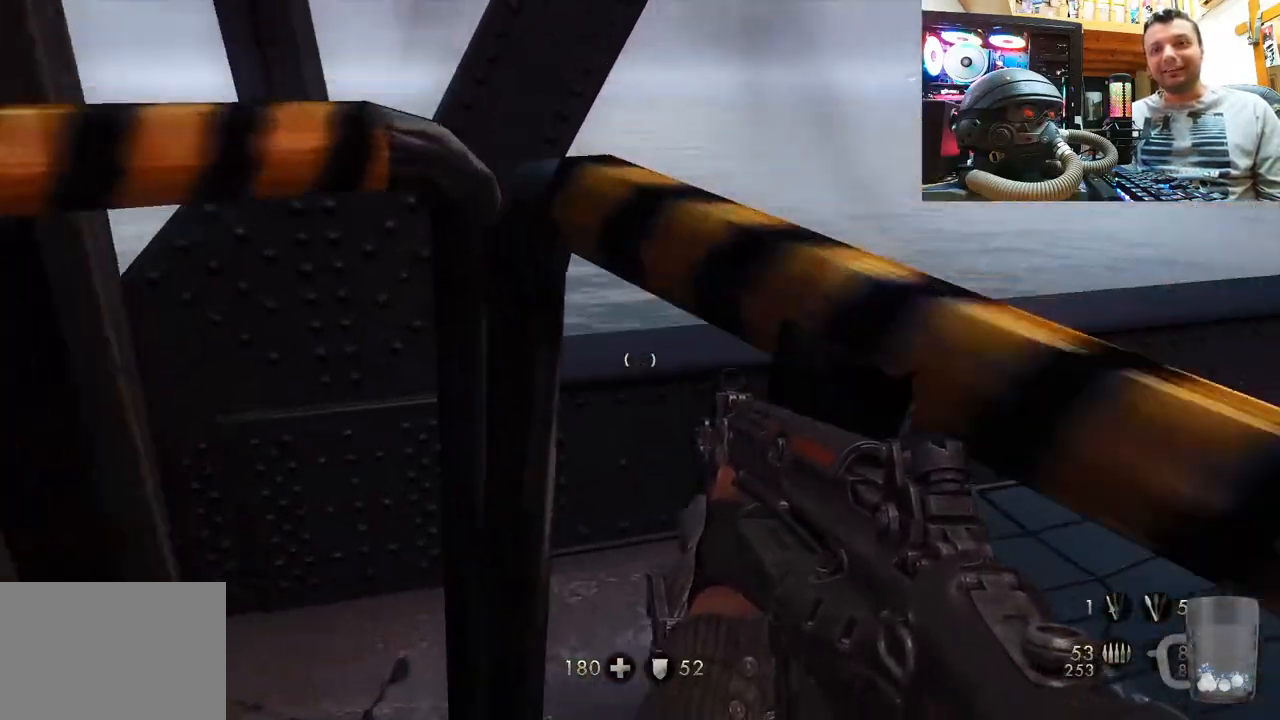
{"buttons": [], "left_stick": "down-left", "right_stick": "right", "events": [[100, "right_stick", "right"], [167, "left_stick", "center"], [317, "left_stick", "down-left"]]}
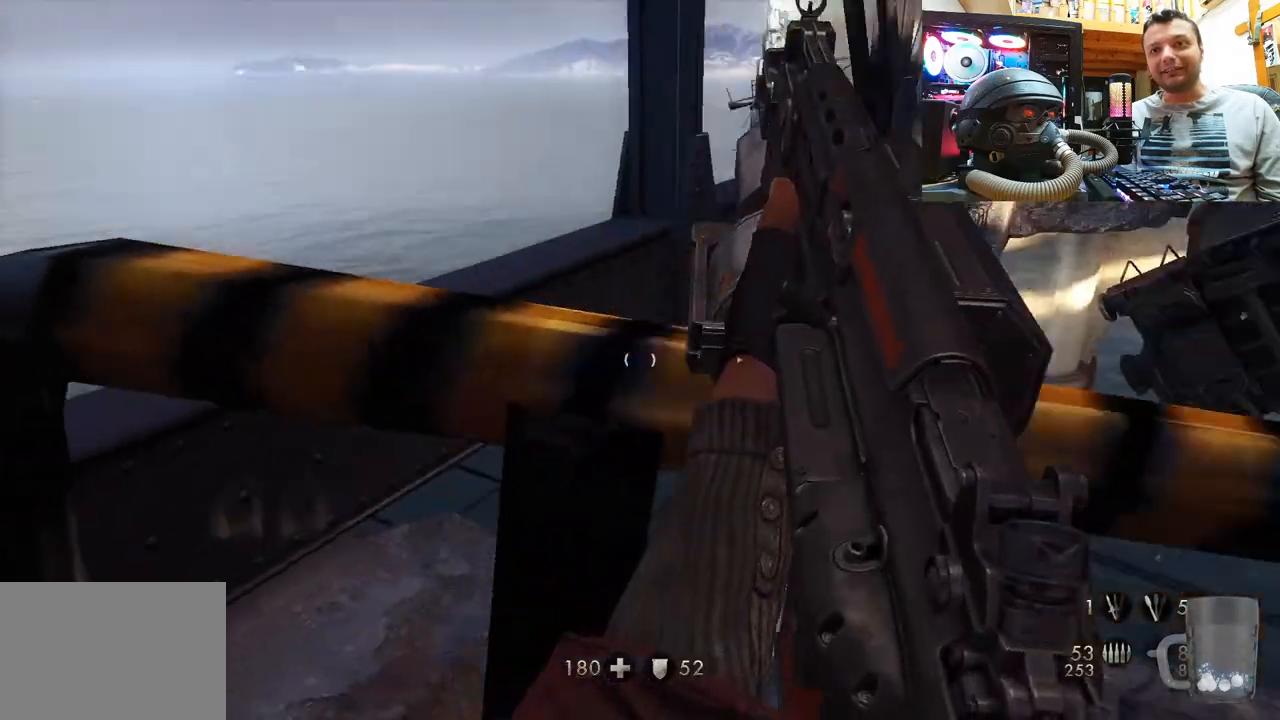
{"buttons": [], "left_stick": "up", "right_stick": "up-right", "events": [[183, "left_stick", "up-left"], [317, "right_stick", "up-right"], [500, "left_stick", "up"]]}
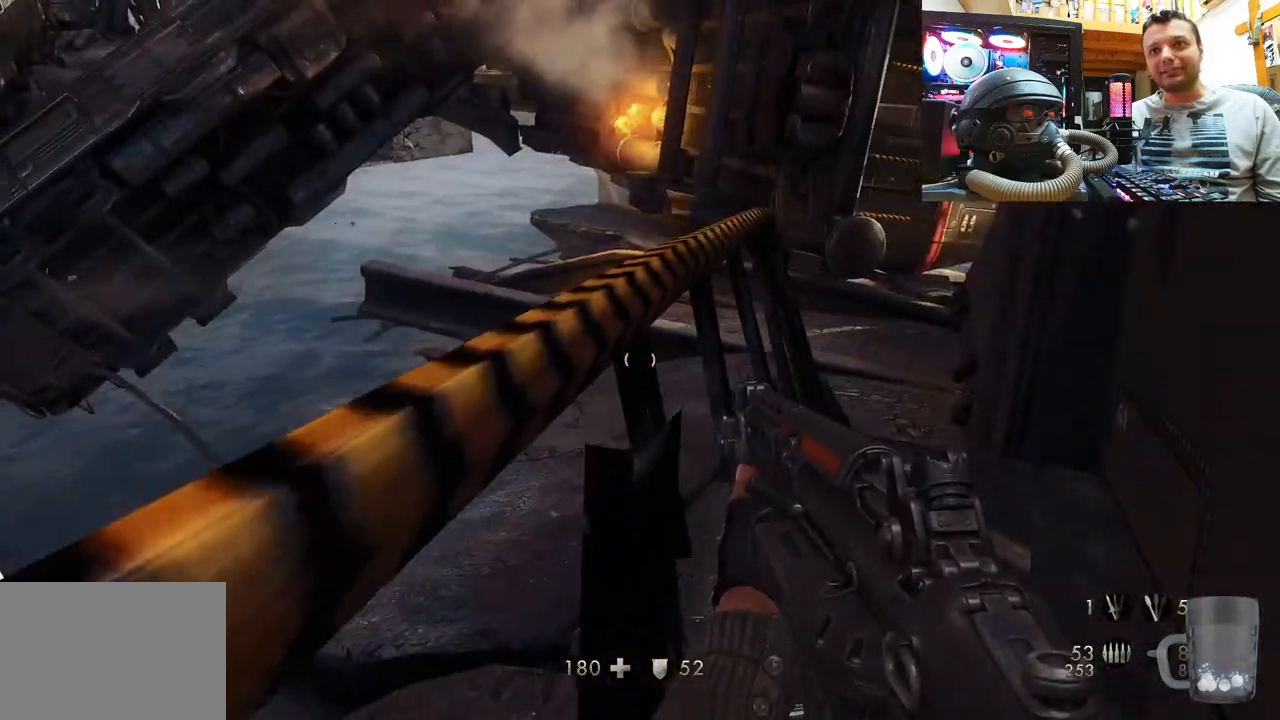
{"buttons": [], "left_stick": "up-right", "right_stick": "right", "events": [[17, "right_stick", "center"], [133, "right_stick", "up-right"], [350, "right_stick", "up-left"], [367, "left_stick", "up-right"], [433, "right_stick", "up-right"], [483, "right_stick", "right"]]}
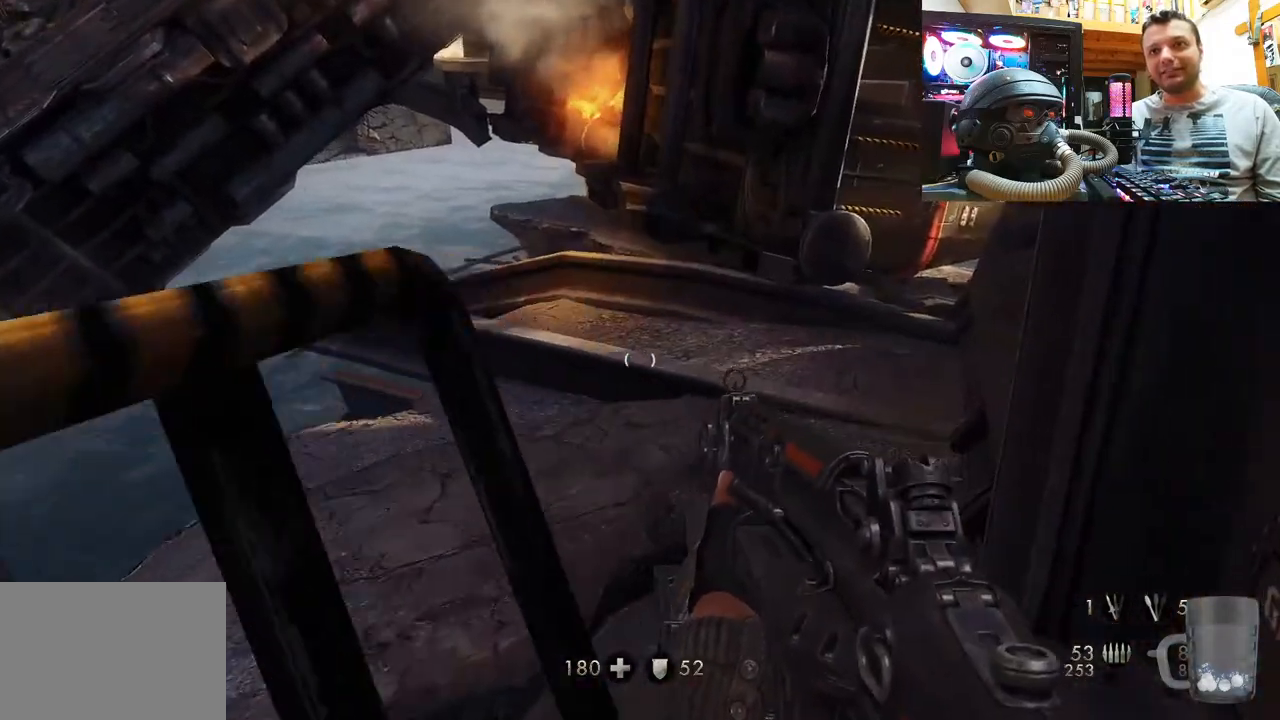
{"buttons": [], "left_stick": "center", "right_stick": "left", "events": [[33, "left_stick", "center"], [133, "right_stick", "up"], [217, "right_stick", "left"], [250, "left_stick", "right"], [333, "left_stick", "up-right"], [500, "left_stick", "center"]]}
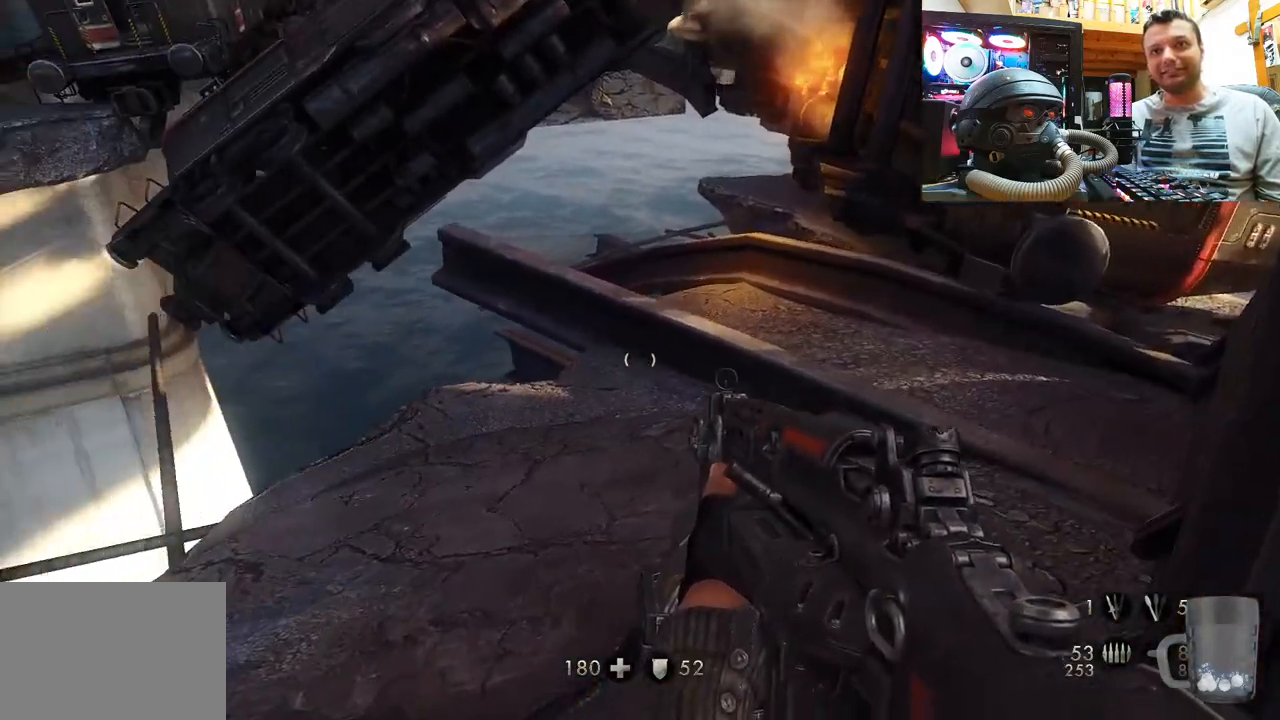
{"buttons": [], "left_stick": "center", "right_stick": "down-left", "events": [[100, "left_stick", "right"], [333, "right_stick", "down-left"], [383, "left_stick", "center"]]}
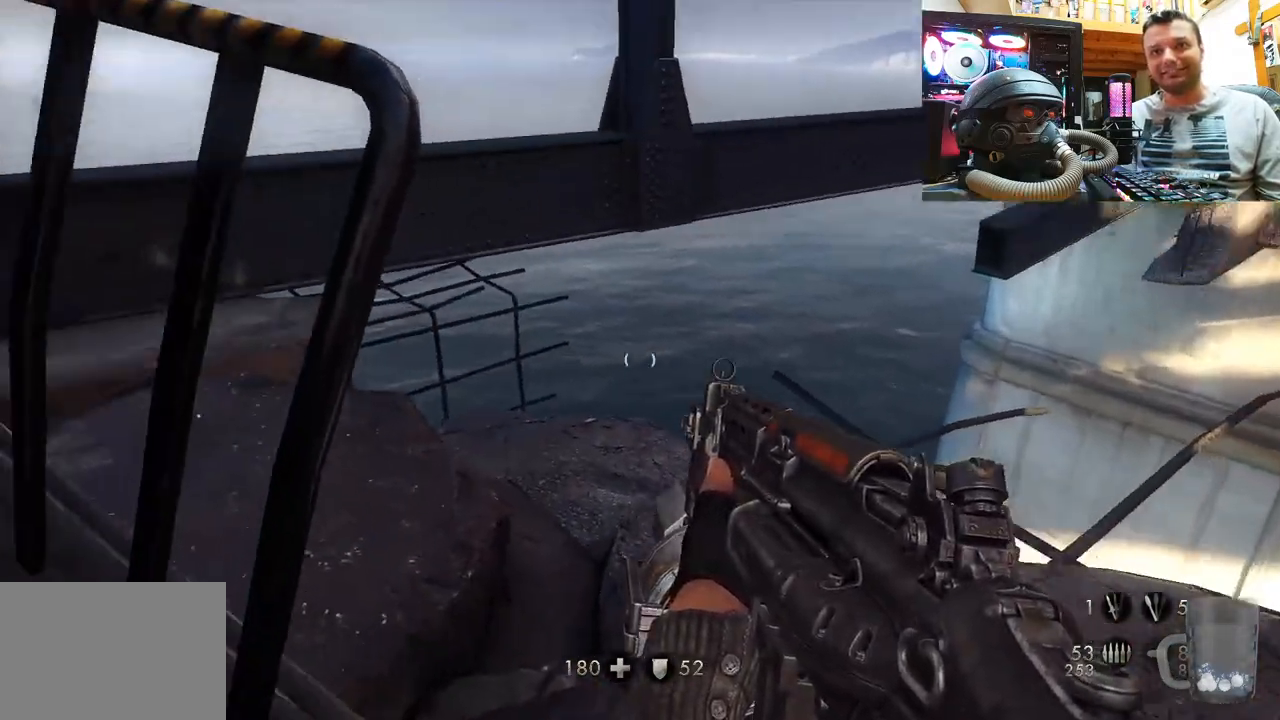
{"buttons": [], "left_stick": "up", "right_stick": "down-left", "events": [[67, "right_stick", "center"], [250, "right_stick", "left"], [383, "left_stick", "up"], [467, "right_stick", "down-left"]]}
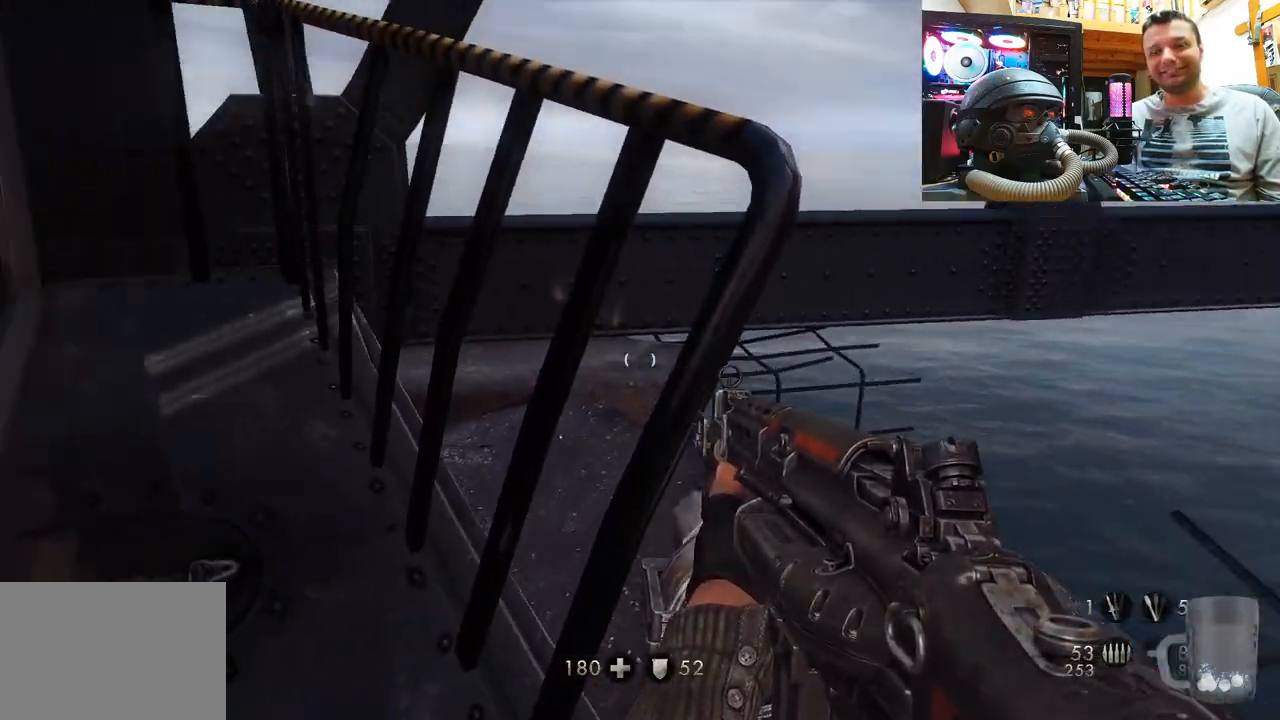
{"buttons": [], "left_stick": "up-left", "right_stick": "left", "events": [[233, "right_stick", "center"], [333, "right_stick", "left"], [350, "left_stick", "up-left"]]}
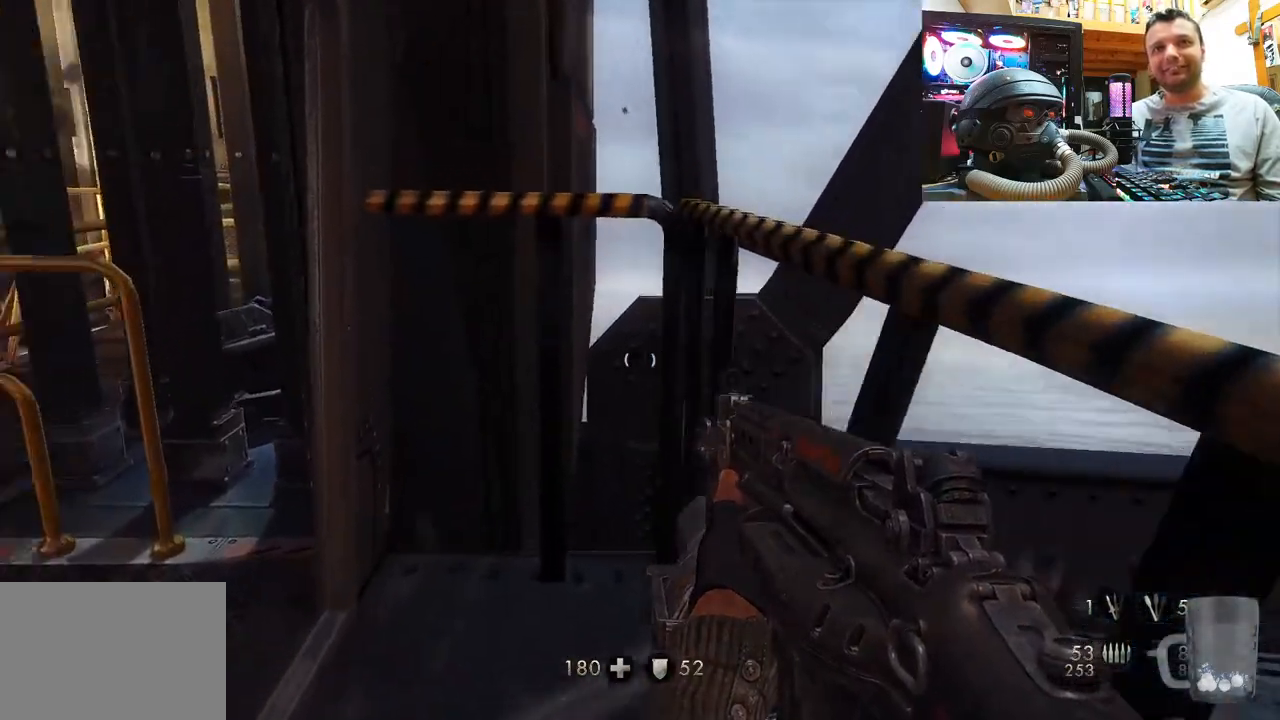
{"buttons": [], "left_stick": "center", "right_stick": "up-left", "events": [[50, "right_stick", "up-left"], [133, "left_stick", "up"], [233, "right_stick", "center"], [300, "right_stick", "up-left"], [333, "left_stick", "center"]]}
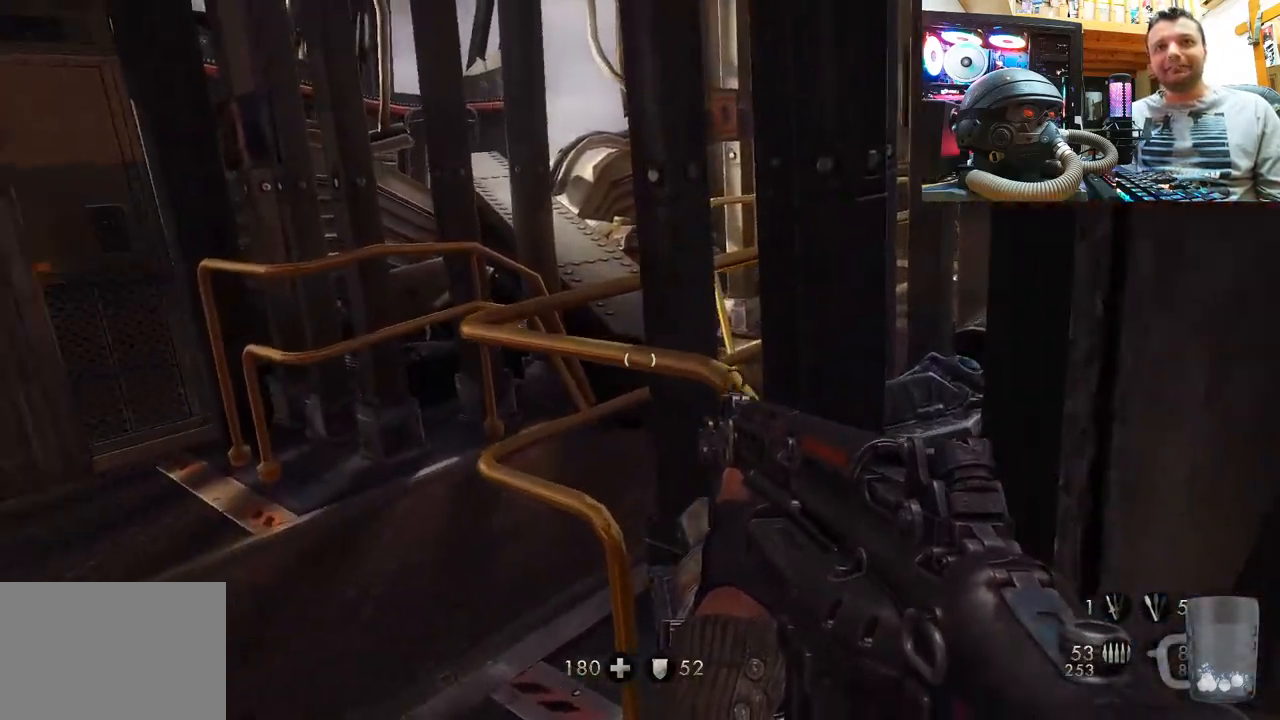
{"buttons": [], "left_stick": "up-left", "right_stick": "right", "events": [[33, "left_stick", "up"], [183, "right_stick", "right"], [200, "left_stick", "up-left"]]}
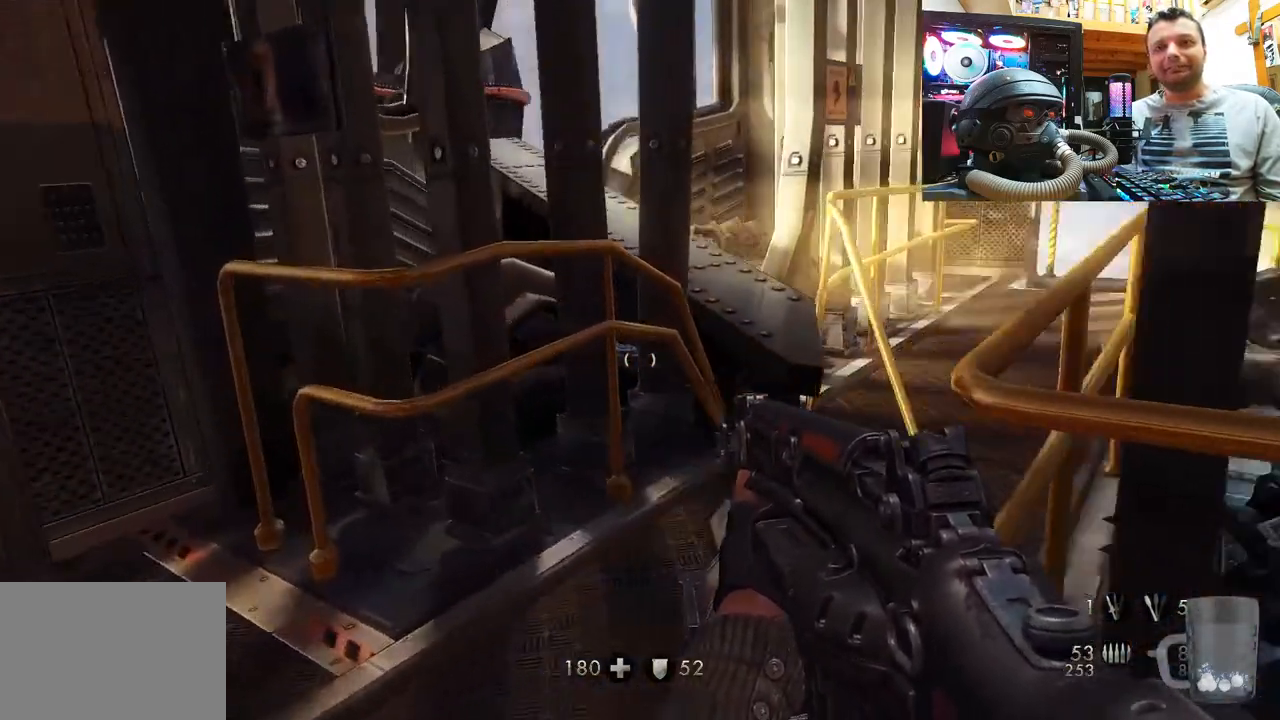
{"buttons": [], "left_stick": "center", "right_stick": "right", "events": [[50, "right_stick", "center"], [83, "left_stick", "up-right"], [150, "left_stick", "center"], [217, "right_stick", "right"]]}
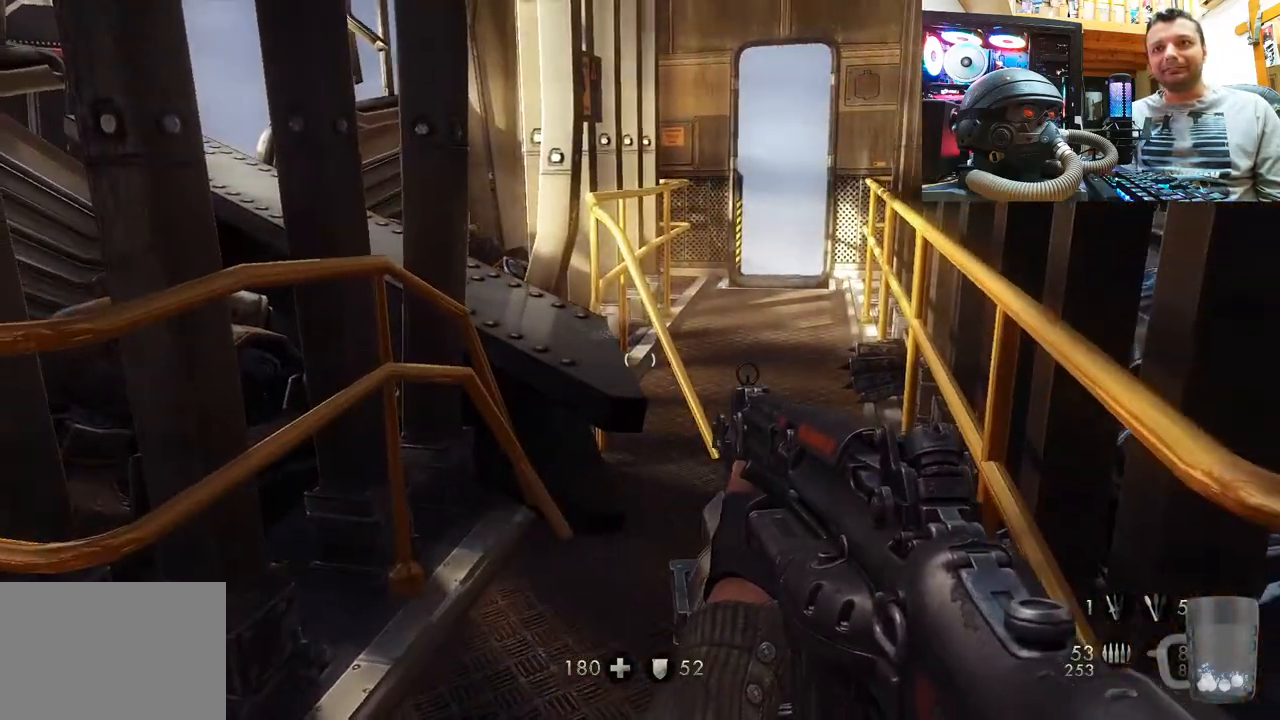
{"buttons": [], "left_stick": "center", "right_stick": "left", "events": [[17, "right_stick", "center"], [217, "right_stick", "down-right"], [367, "right_stick", "left"]]}
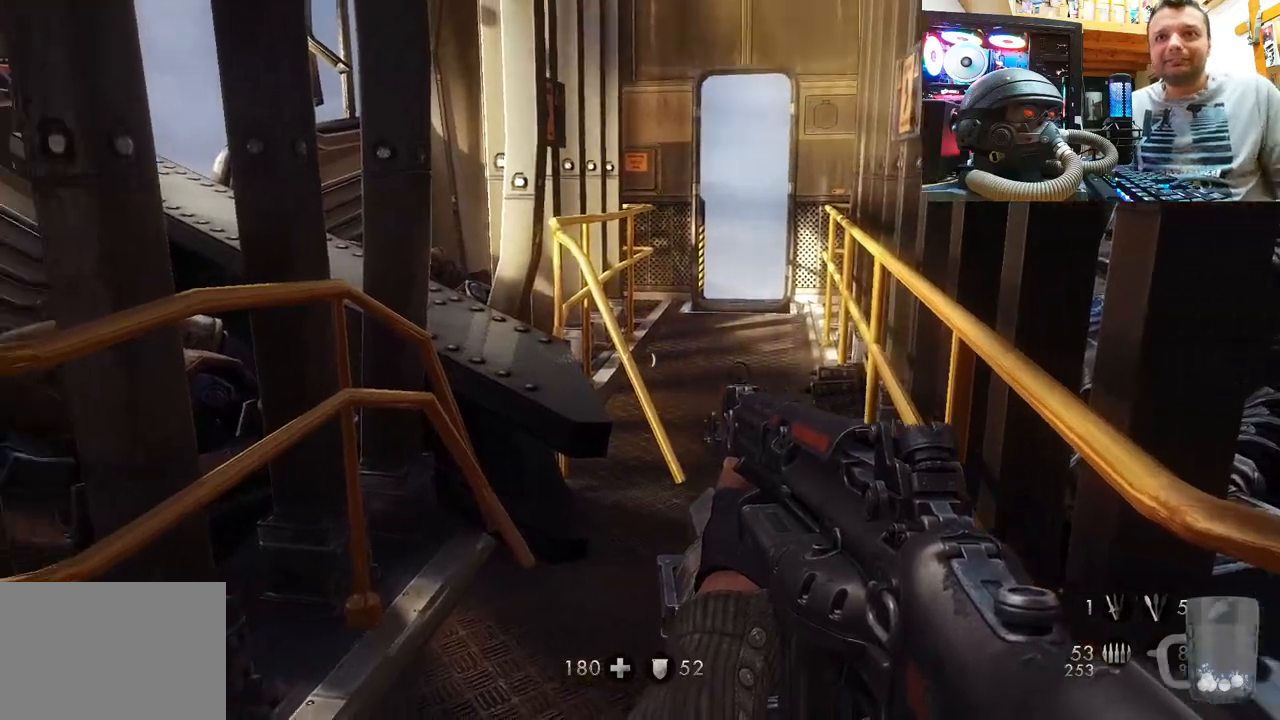
{"buttons": [], "left_stick": "up-right", "right_stick": "left", "events": [[117, "right_stick", "center"], [217, "right_stick", "left"], [333, "left_stick", "up-right"]]}
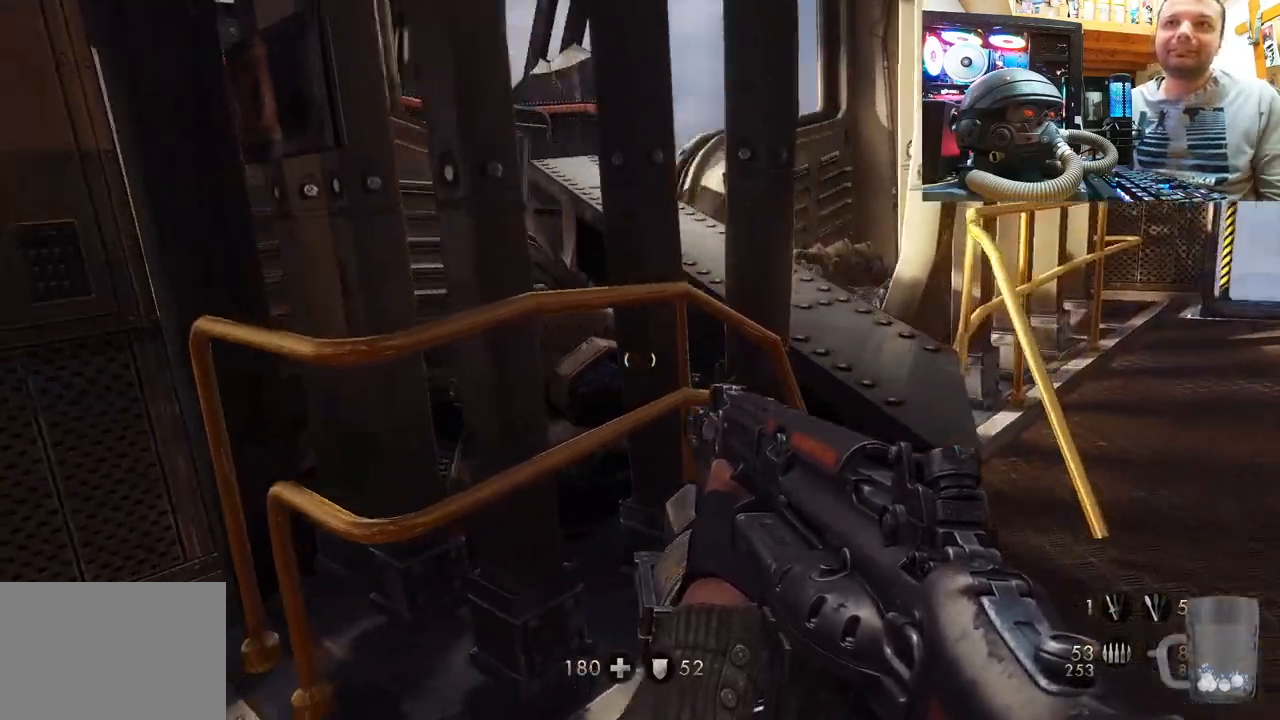
{"buttons": [], "left_stick": "up", "right_stick": "up-left", "events": [[33, "right_stick", "center"], [267, "right_stick", "up-left"], [417, "left_stick", "up"]]}
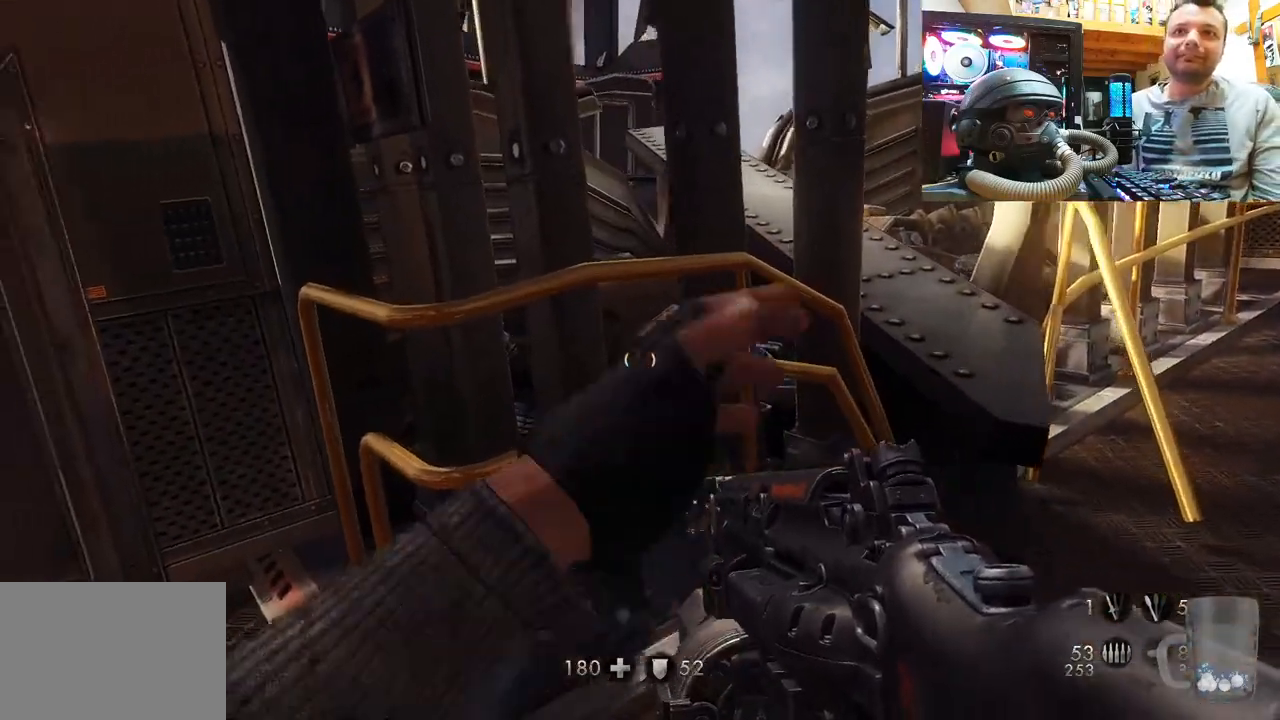
{"buttons": [], "left_stick": "right", "right_stick": "center", "events": [[133, "left_stick", "up-right"], [167, "right_stick", "center"], [300, "left_stick", "right"]]}
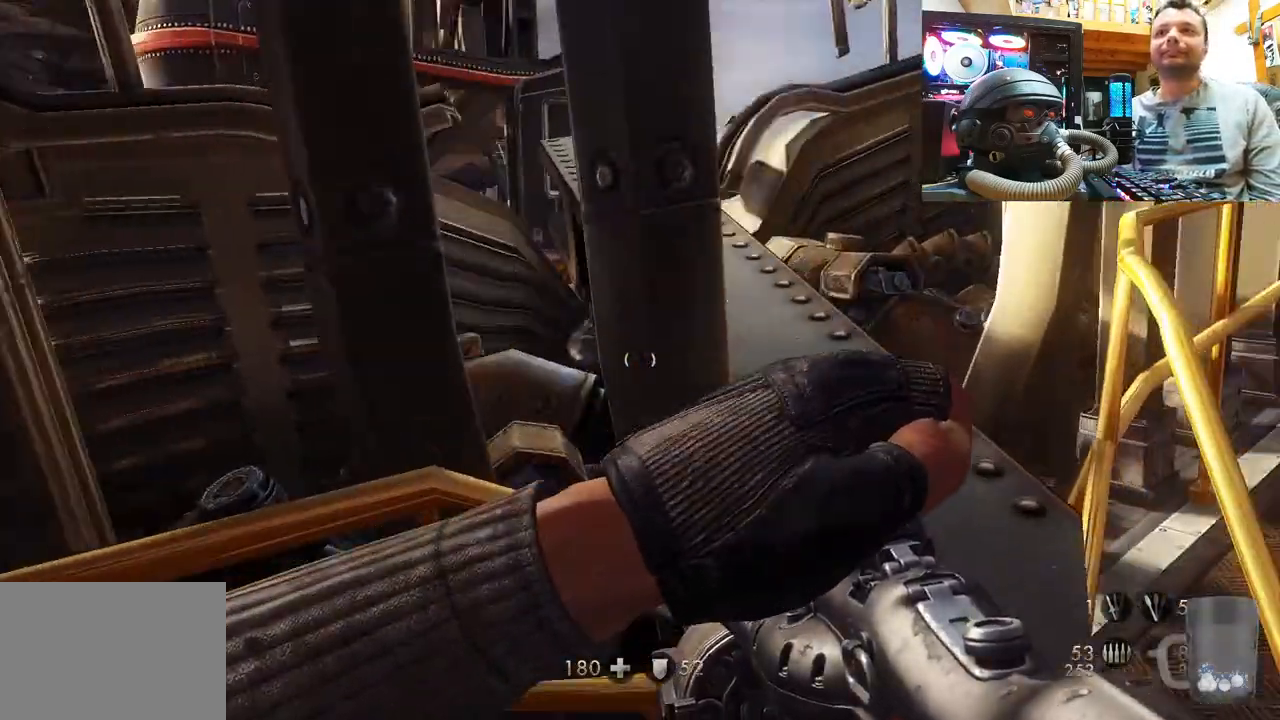
{"buttons": [], "left_stick": "center", "right_stick": "center", "events": [[167, "left_stick", "center"], [183, "right_stick", "left"], [233, "right_stick", "down-left"], [450, "right_stick", "center"]]}
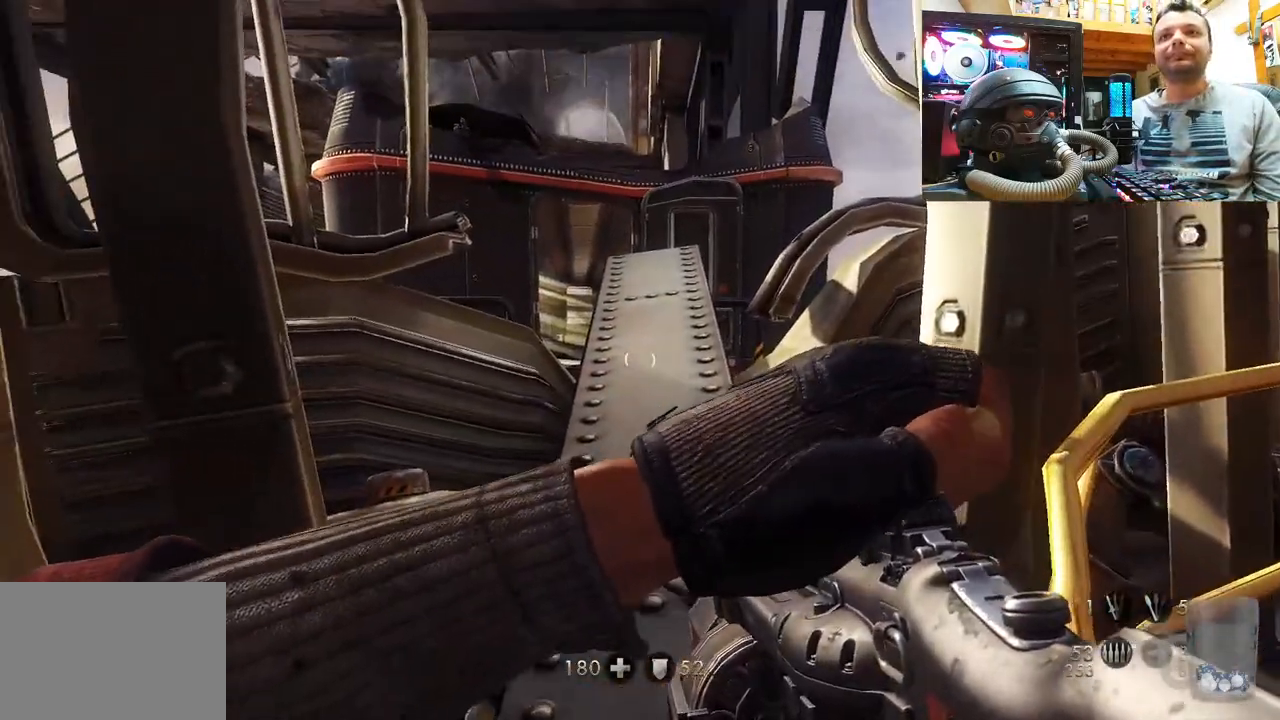
{"buttons": [], "left_stick": "right", "right_stick": "right", "events": [[233, "right_stick", "up-right"], [283, "right_stick", "right"], [317, "left_stick", "down-right"], [433, "left_stick", "right"]]}
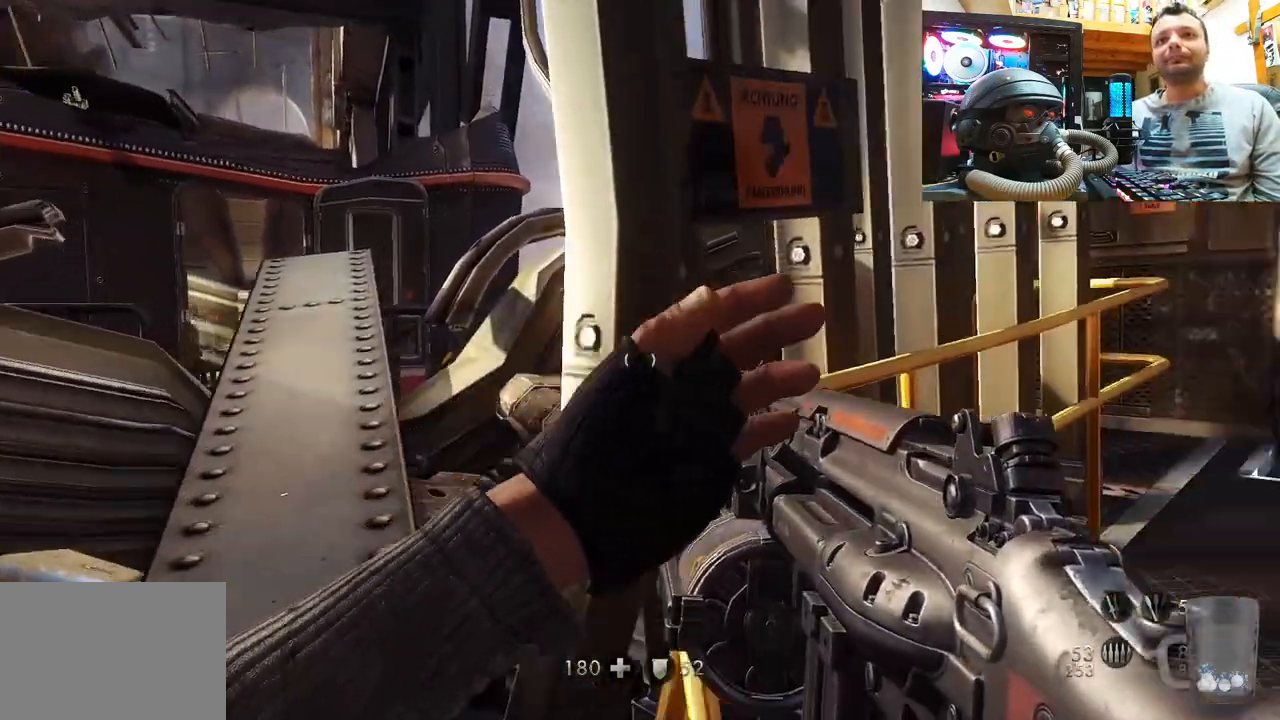
{"buttons": [], "left_stick": "center", "right_stick": "down-left", "events": [[117, "right_stick", "up-left"], [133, "left_stick", "down-left"], [217, "right_stick", "left"], [350, "left_stick", "center"], [350, "right_stick", "down-left"]]}
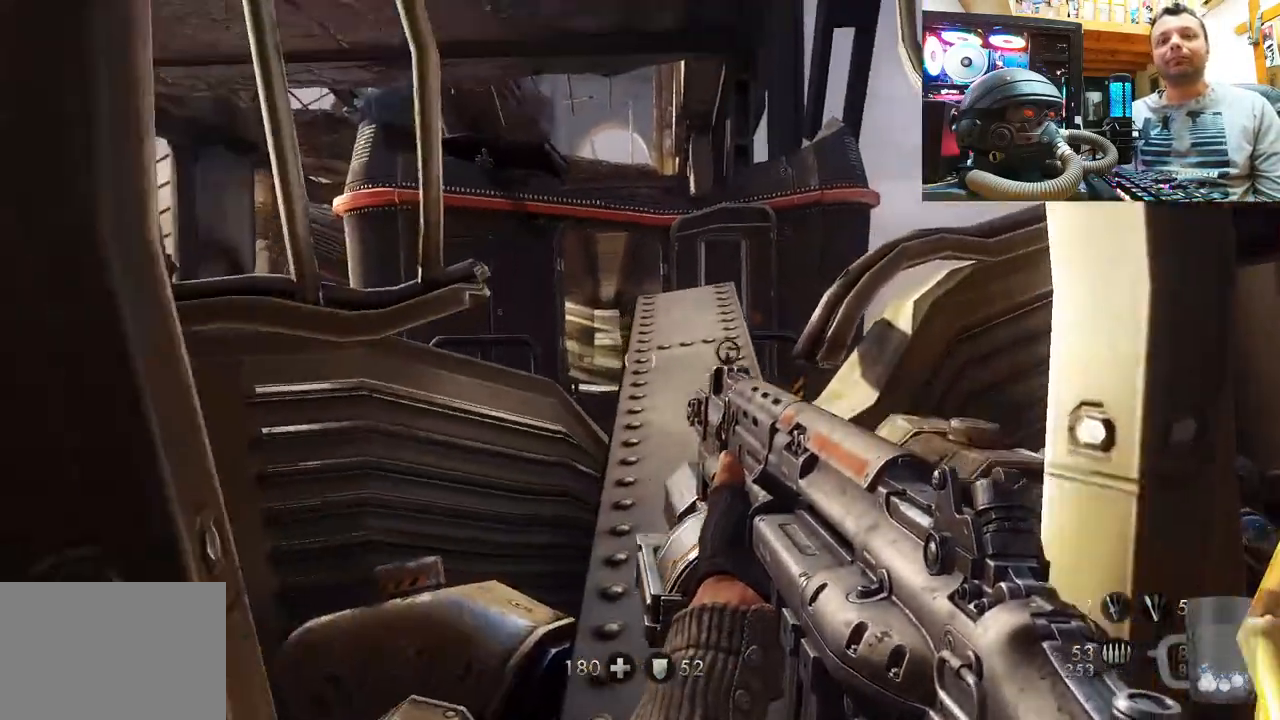
{"buttons": ["L2"], "left_stick": "center", "right_stick": "center", "events": [[67, "right_stick", "center"], [333, "right_stick", "down-left"], [417, "L2", "down"], [500, "right_stick", "center"]]}
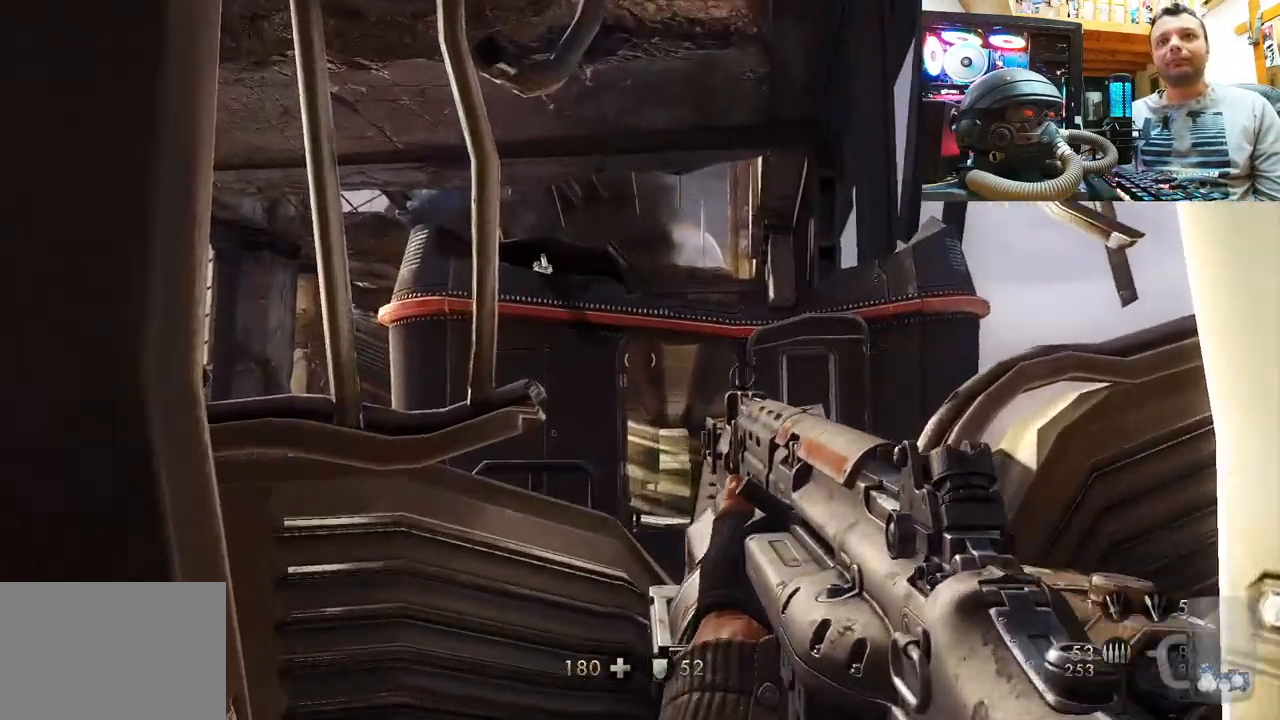
{"buttons": ["L2"], "left_stick": "center", "right_stick": "down-left", "events": [[367, "right_stick", "down-left"]]}
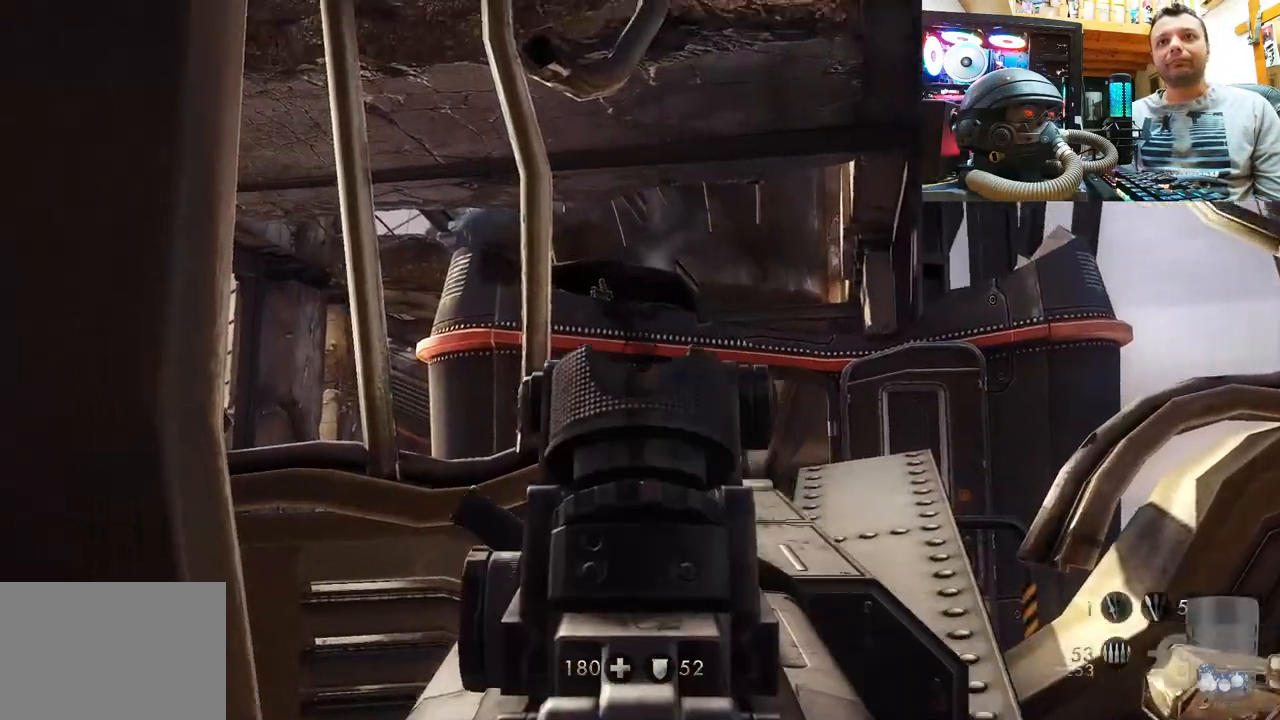
{"buttons": [], "left_stick": "center", "right_stick": "up-right", "events": [[67, "right_stick", "center"], [133, "L2", "up"], [183, "right_stick", "up-right"]]}